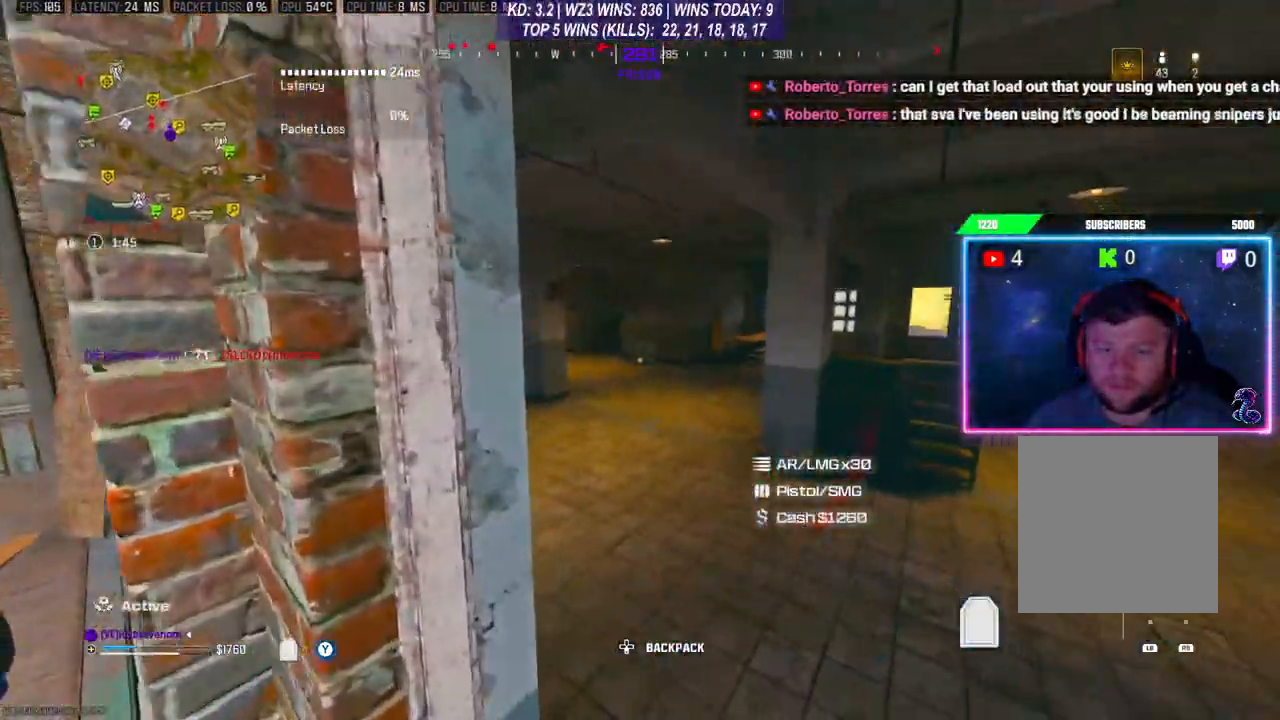
Gameplay with a controller (Xbox layout); each line is a JSON object with the inputs held at the frame after it. "events" lists button and stick changes between this image and that frame as [ms after this image, input, new state], when the widget could be followed in between. Not read: L3.
{"buttons": ["Y", "L2"], "left_stick": "up", "right_stick": "center", "events": [[133, "left_stick", "up"]]}
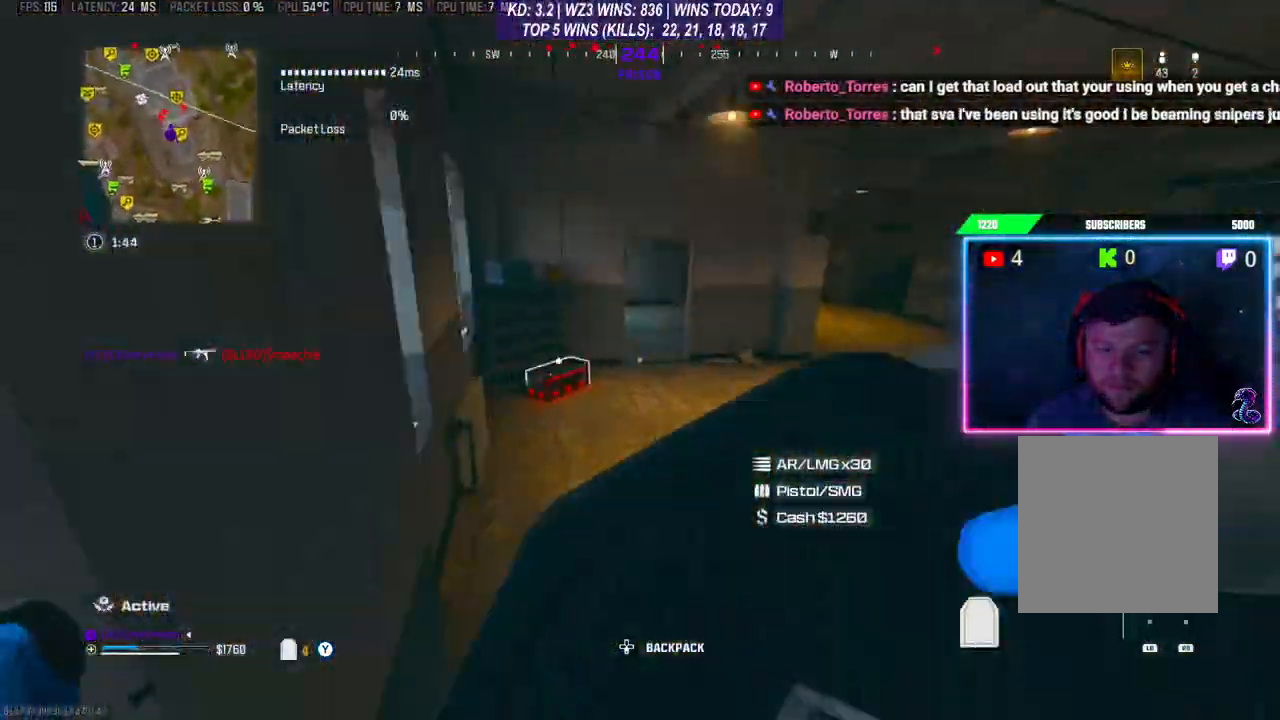
{"buttons": ["Y", "L2"], "left_stick": "up", "right_stick": "center", "events": []}
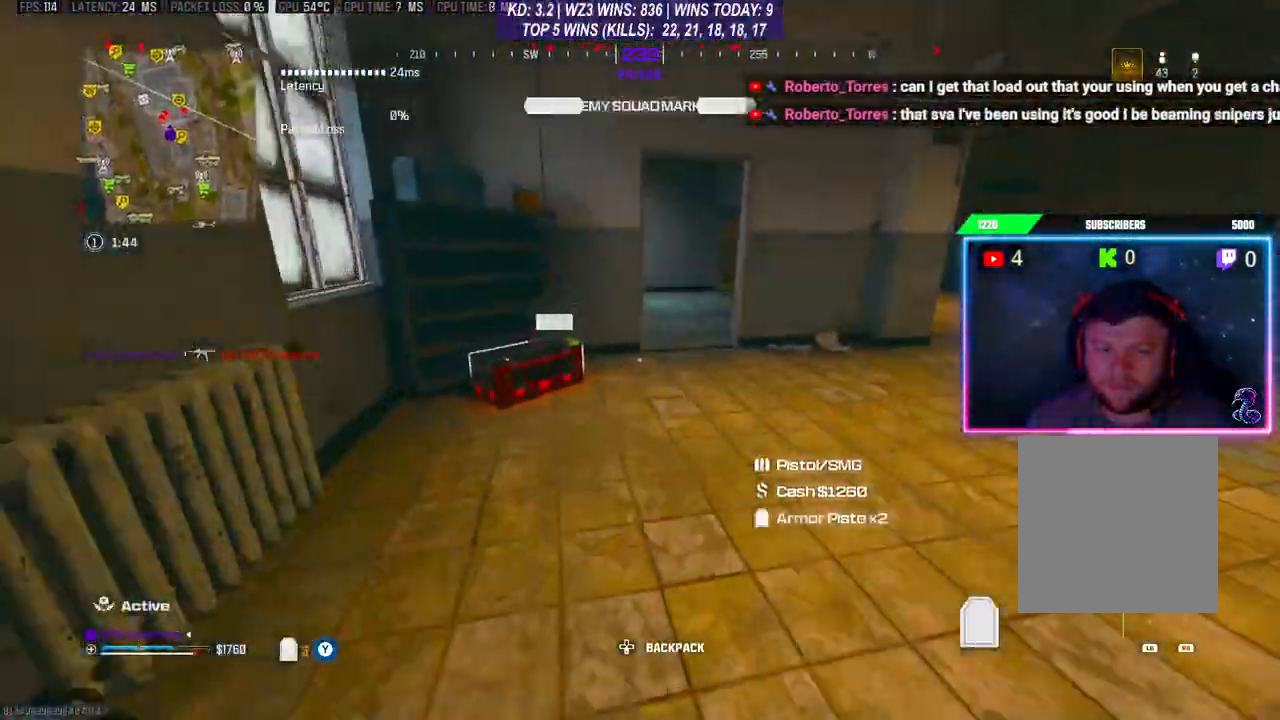
{"buttons": ["Y", "L2"], "left_stick": "center", "right_stick": "center", "events": [[400, "X", "down"], [400, "left_stick", "center"], [467, "X", "up"]]}
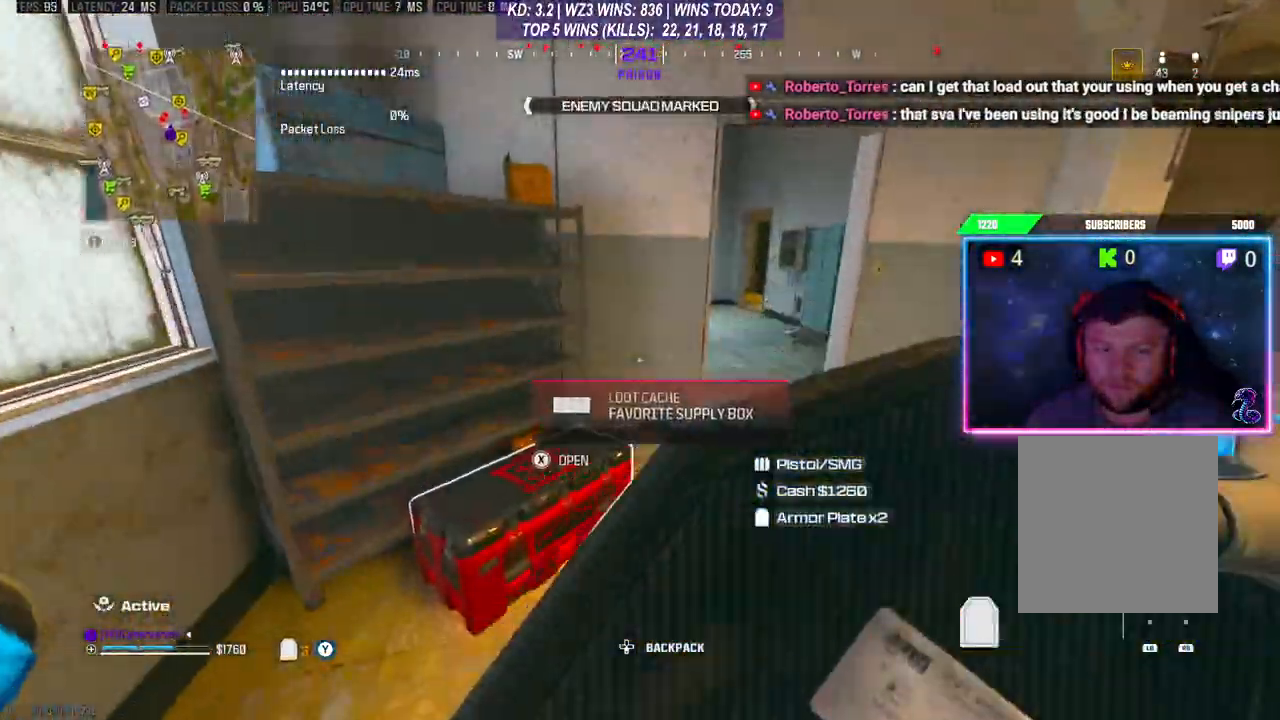
{"buttons": [], "left_stick": "up", "right_stick": "center", "events": [[33, "left_stick", "down"], [200, "L2", "up"], [233, "Y", "up"], [367, "left_stick", "center"], [467, "left_stick", "up"]]}
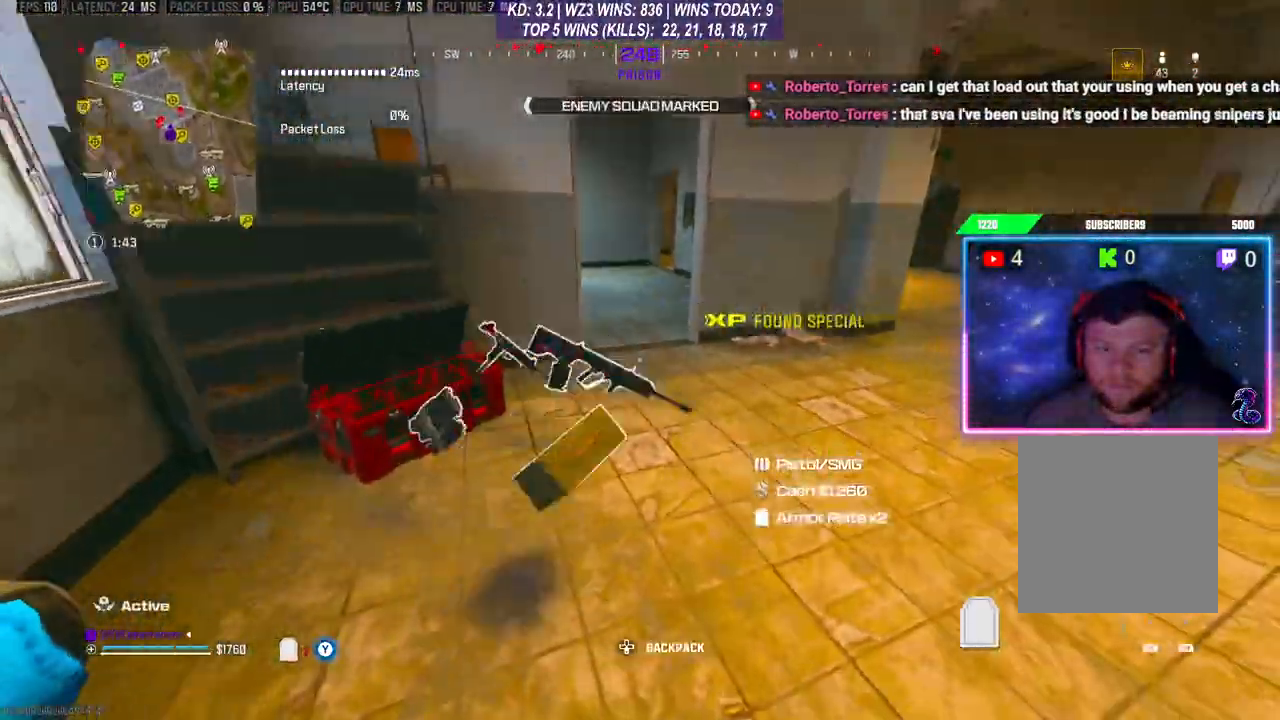
{"buttons": [], "left_stick": "up-left", "right_stick": "center", "events": [[33, "right_stick", "down"], [133, "left_stick", "down-left"], [367, "left_stick", "up-left"], [500, "right_stick", "center"]]}
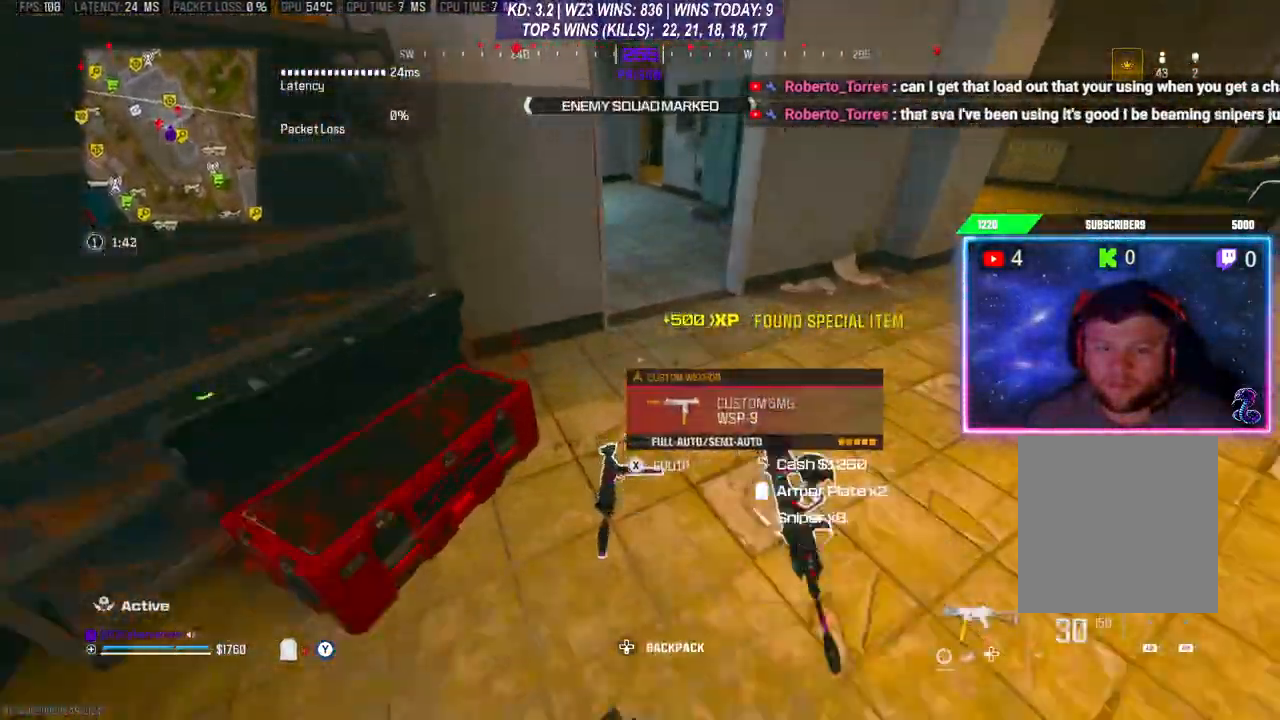
{"buttons": [], "left_stick": "down-right", "right_stick": "center", "events": [[33, "left_stick", "center"], [100, "X", "down"], [200, "X", "up"], [267, "left_stick", "down-right"], [300, "Y", "down"], [433, "Y", "up"]]}
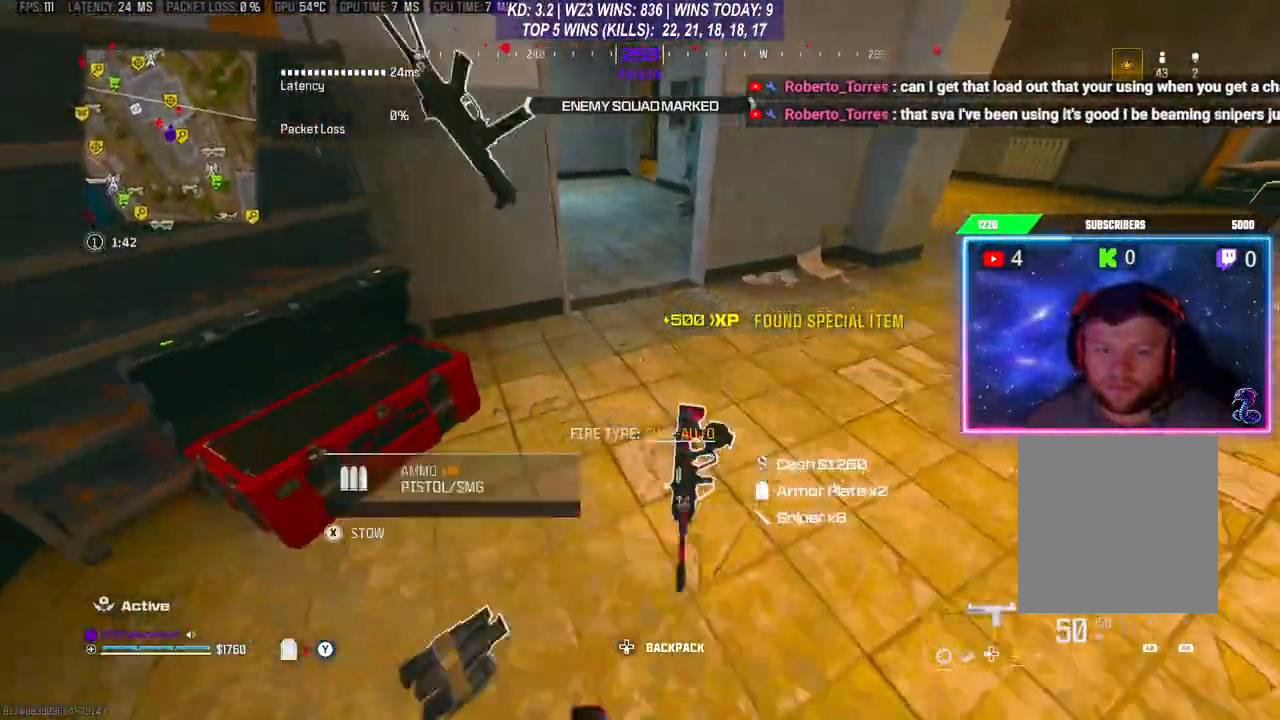
{"buttons": [], "left_stick": "down-right", "right_stick": "up-right", "events": [[33, "left_stick", "right"], [67, "X", "down"], [100, "X", "up"], [167, "left_stick", "down"], [300, "right_stick", "right"], [367, "left_stick", "down-right"], [433, "right_stick", "up-right"]]}
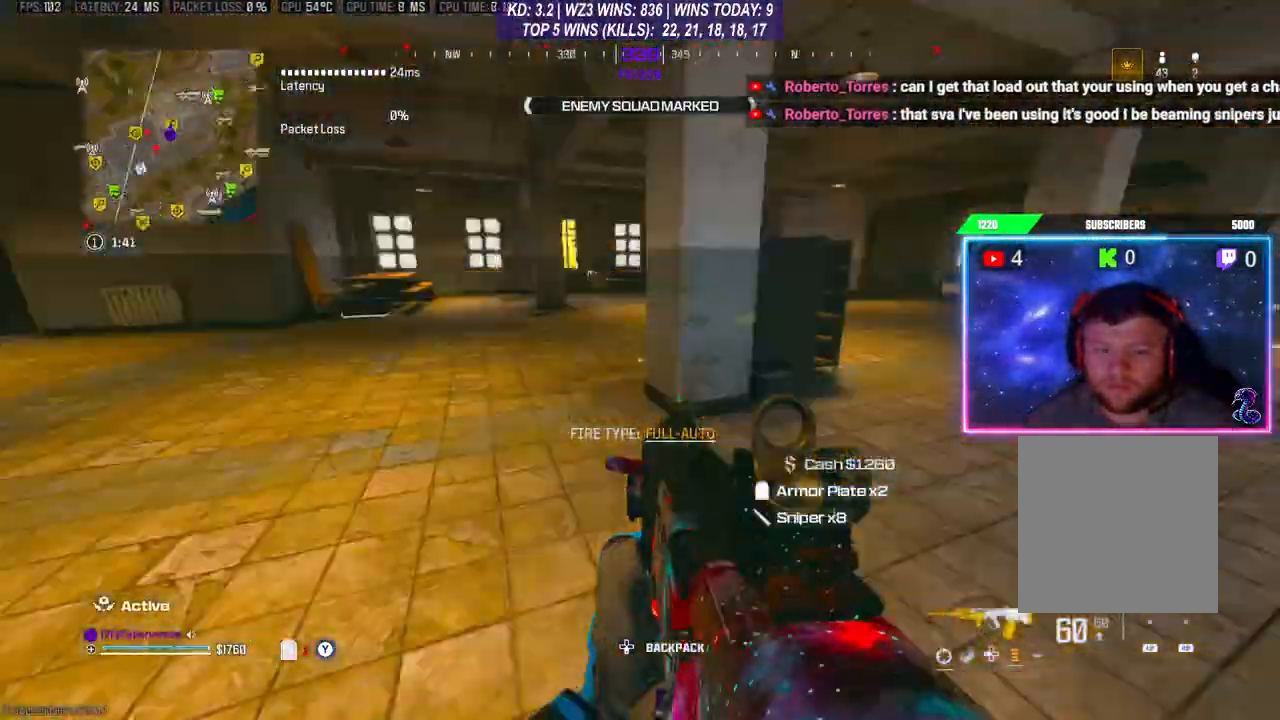
{"buttons": [], "left_stick": "up", "right_stick": "center", "events": [[67, "left_stick", "up-right"], [133, "right_stick", "center"], [400, "left_stick", "up"]]}
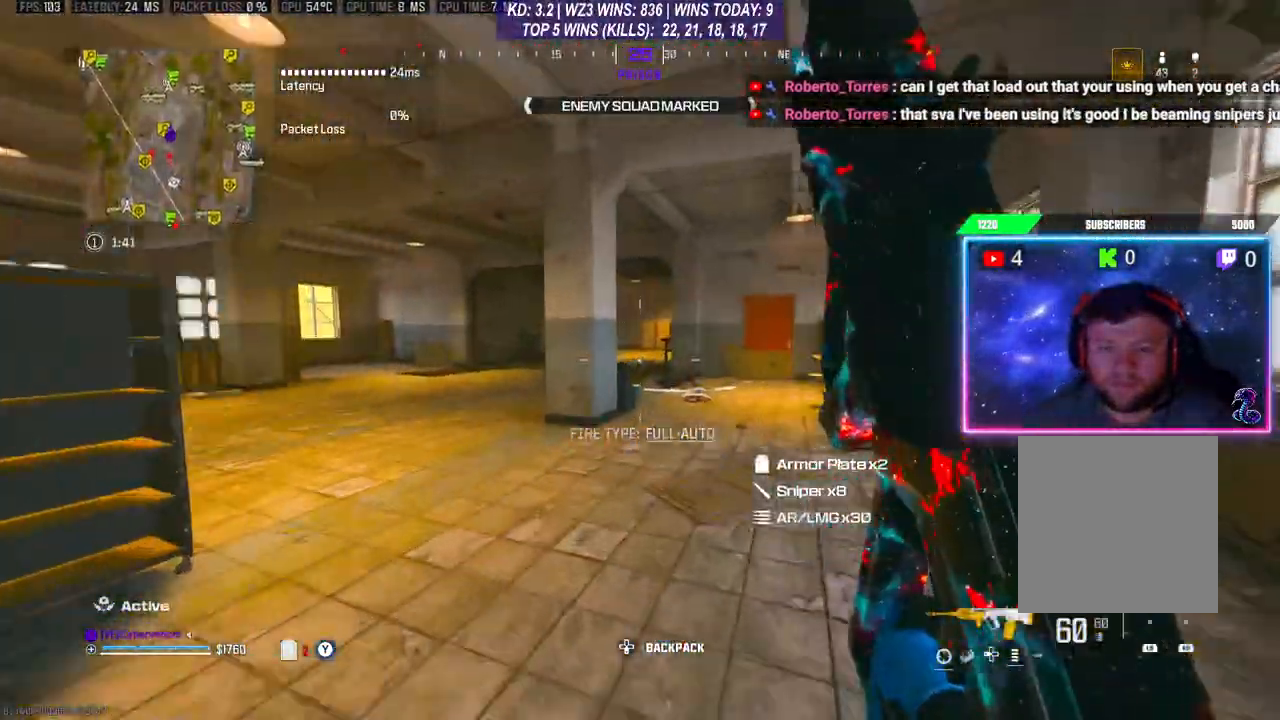
{"buttons": [], "left_stick": "up", "right_stick": "center", "events": [[133, "Y", "down"], [167, "Y", "up"]]}
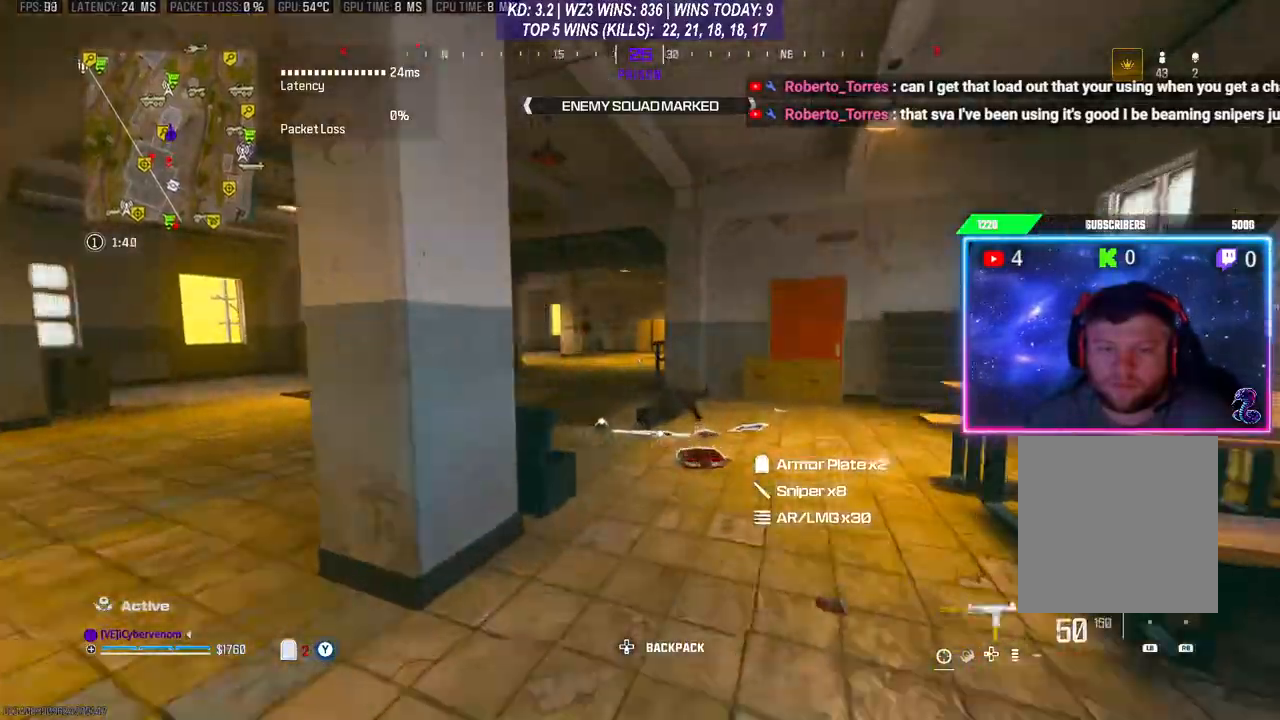
{"buttons": [], "left_stick": "up", "right_stick": "center", "events": []}
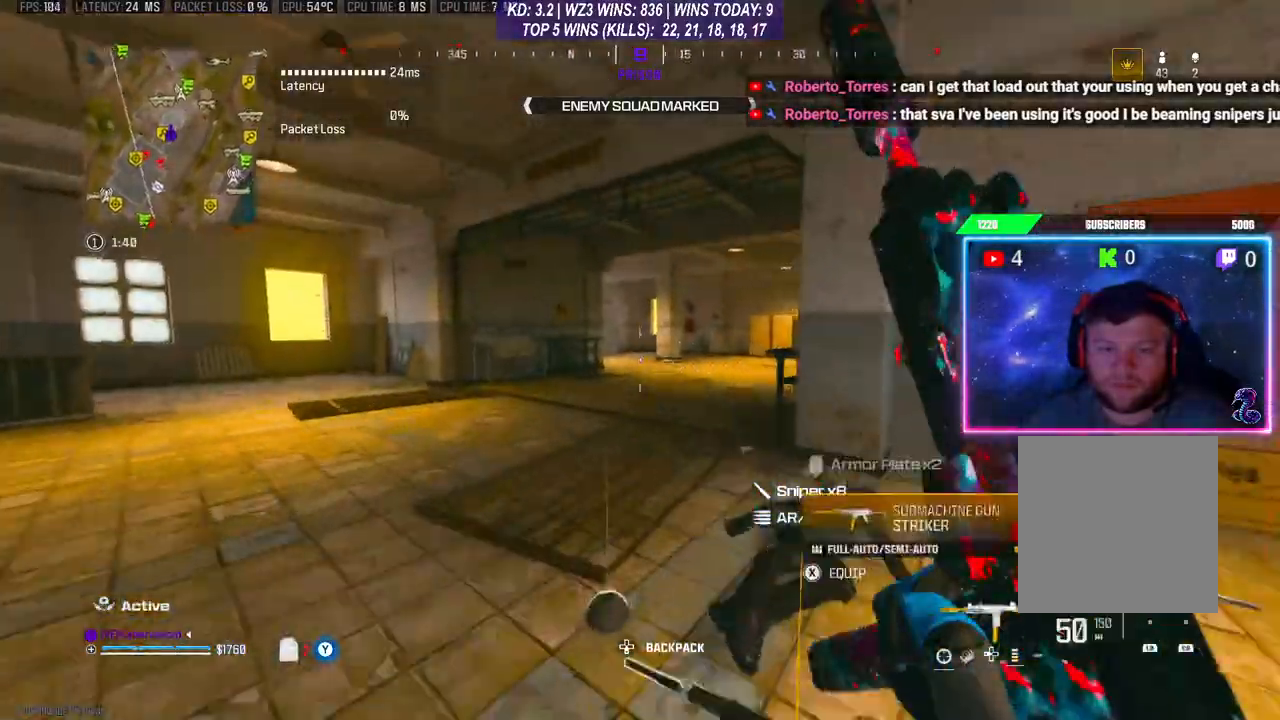
{"buttons": [], "left_stick": "down", "right_stick": "down-left", "events": [[267, "left_stick", "center"], [333, "left_stick", "down"], [367, "right_stick", "down-left"]]}
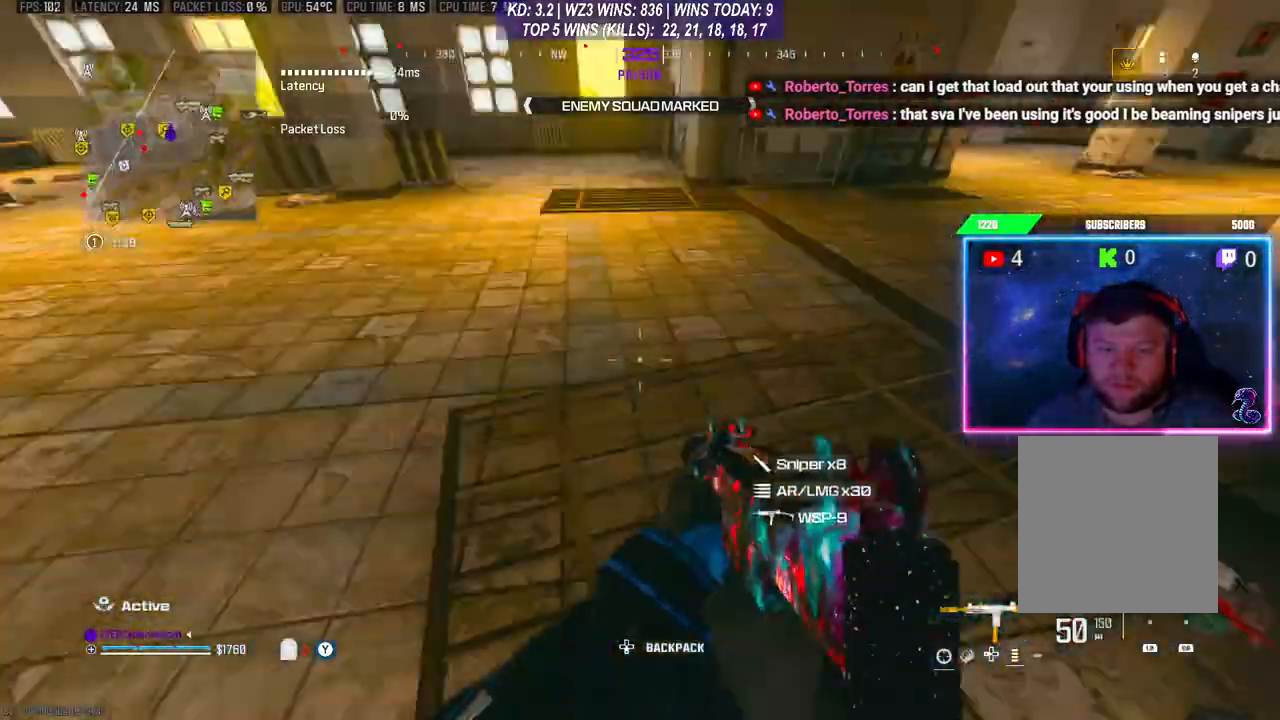
{"buttons": [], "left_stick": "right", "right_stick": "center", "events": [[100, "right_stick", "center"], [400, "left_stick", "right"]]}
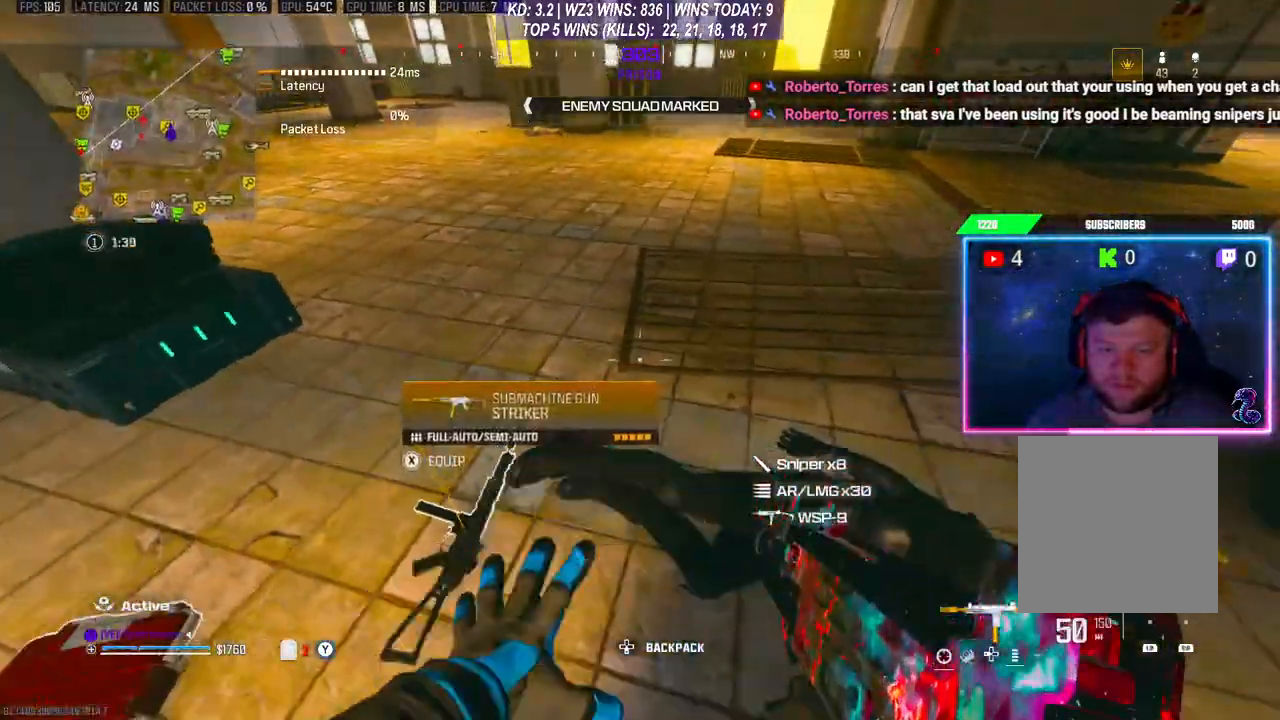
{"buttons": ["L1", "R1"], "left_stick": "up", "right_stick": "center", "events": [[33, "right_stick", "up"], [200, "left_stick", "down-right"], [200, "right_stick", "center"], [300, "left_stick", "center"], [333, "L1", "down"], [367, "R1", "down"], [367, "left_stick", "up"], [400, "R1", "up"], [467, "L1", "up"], [500, "L1", "down"], [500, "R1", "down"]]}
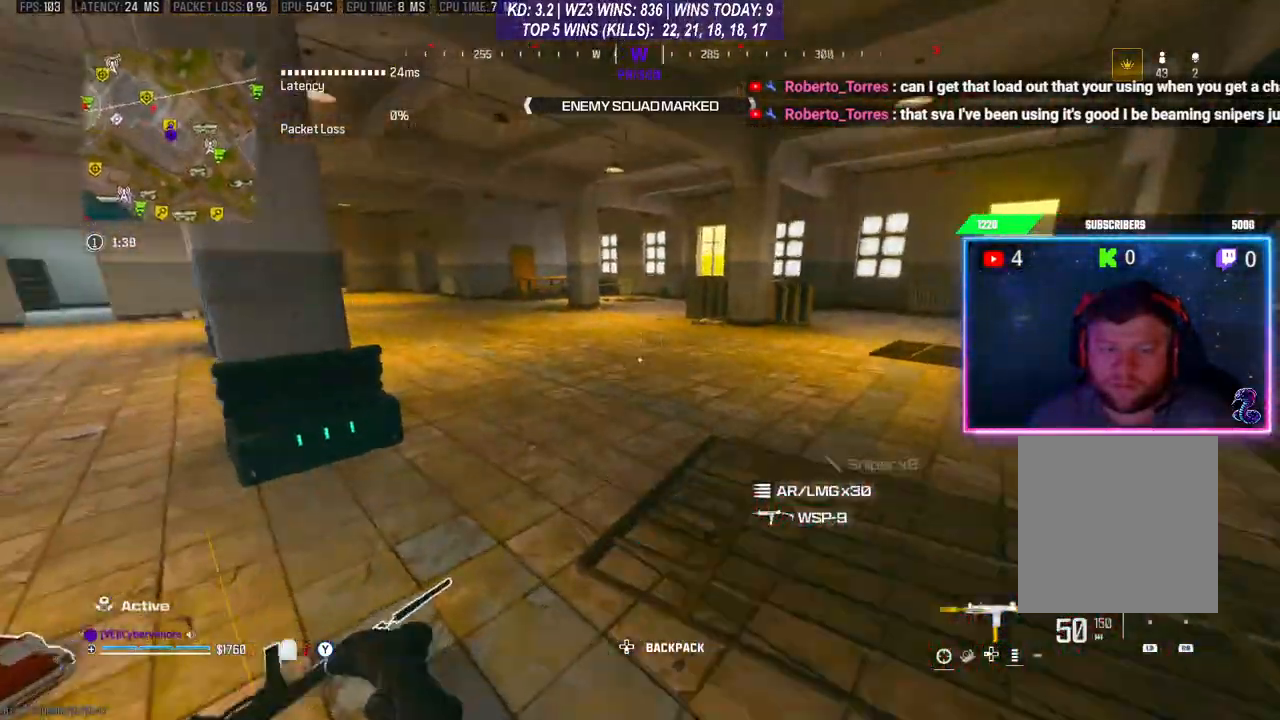
{"buttons": [], "left_stick": "down-left", "right_stick": "center", "events": [[33, "left_stick", "up-right"], [100, "R1", "up"], [133, "L1", "up"], [167, "left_stick", "center"], [233, "left_stick", "down-left"]]}
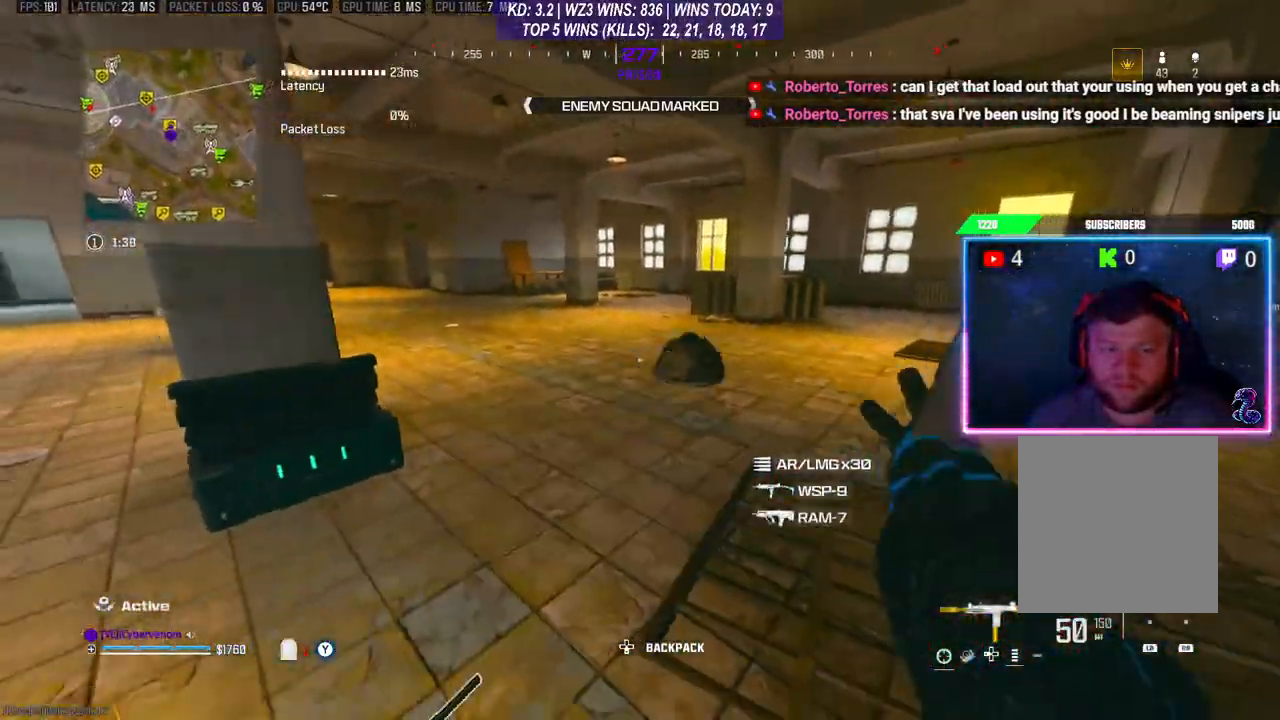
{"buttons": [], "left_stick": "center", "right_stick": "center", "events": [[133, "left_stick", "center"], [133, "right_stick", "right"], [300, "right_stick", "center"], [333, "left_stick", "down-left"], [467, "left_stick", "center"]]}
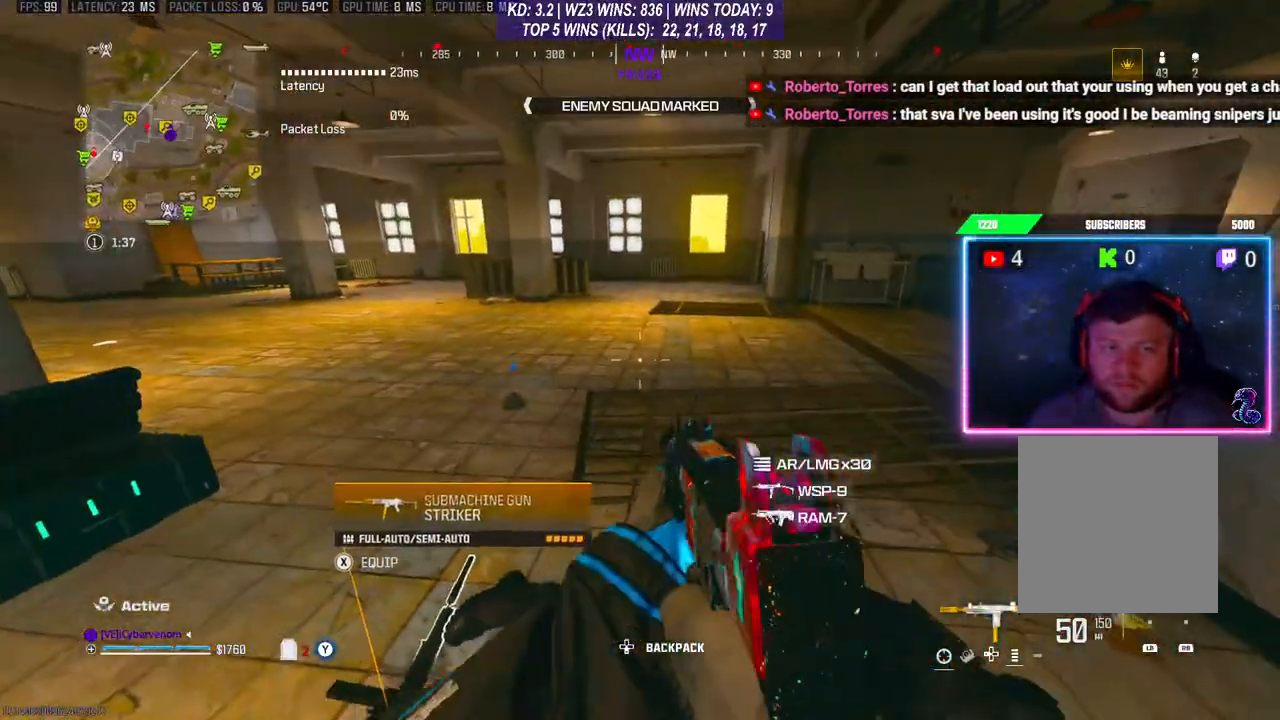
{"buttons": [], "left_stick": "center", "right_stick": "center", "events": [[300, "left_stick", "right"], [500, "left_stick", "center"]]}
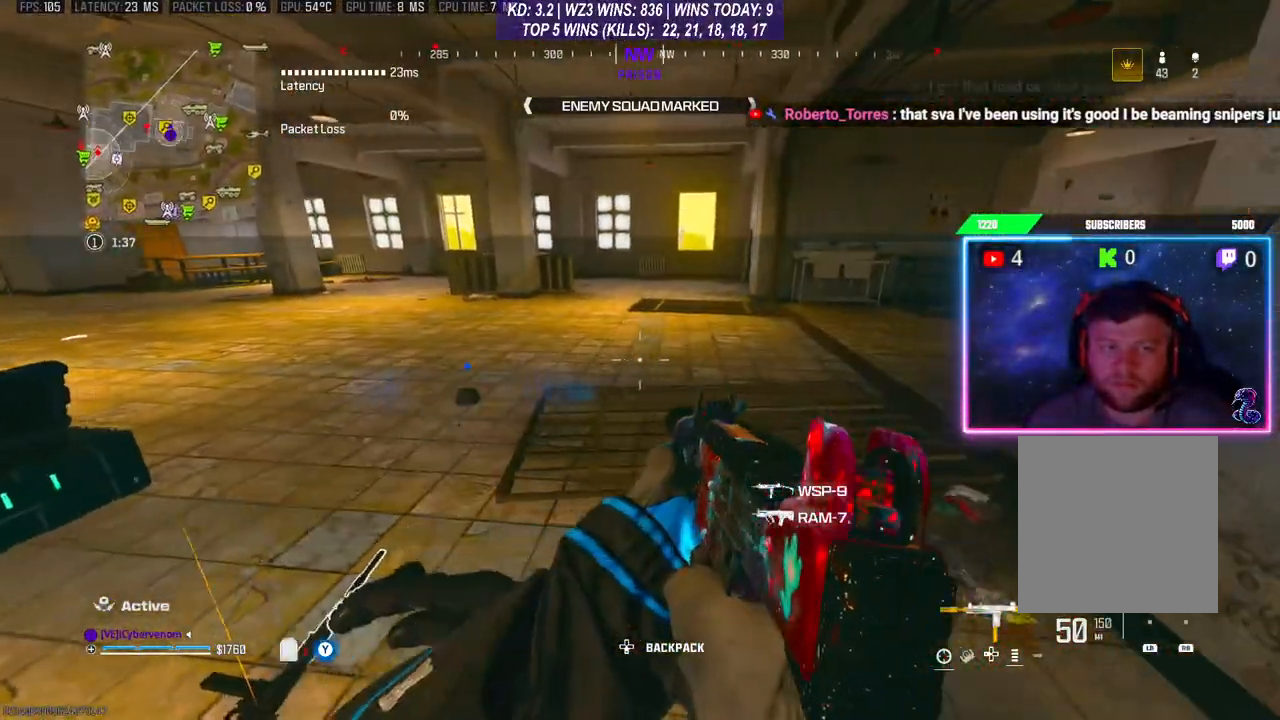
{"buttons": [], "left_stick": "center", "right_stick": "center", "events": []}
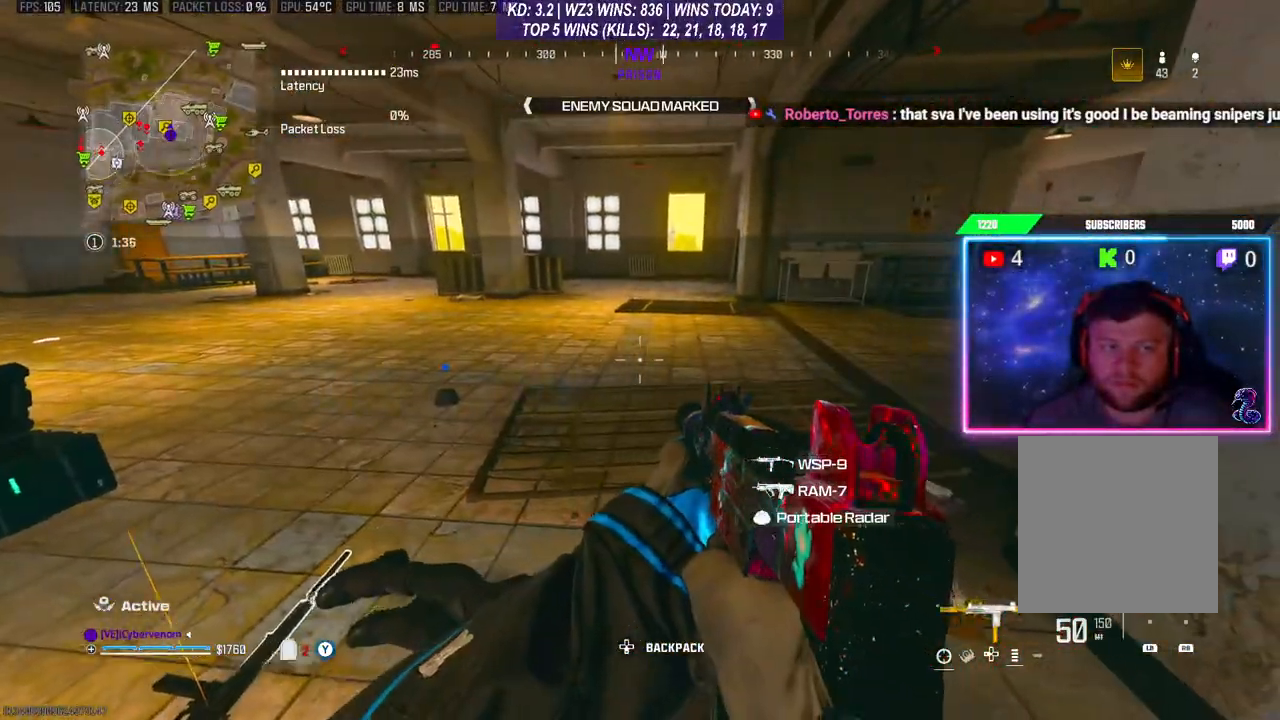
{"buttons": [], "left_stick": "up", "right_stick": "center", "events": [[233, "right_stick", "left"], [267, "left_stick", "up"], [400, "right_stick", "center"]]}
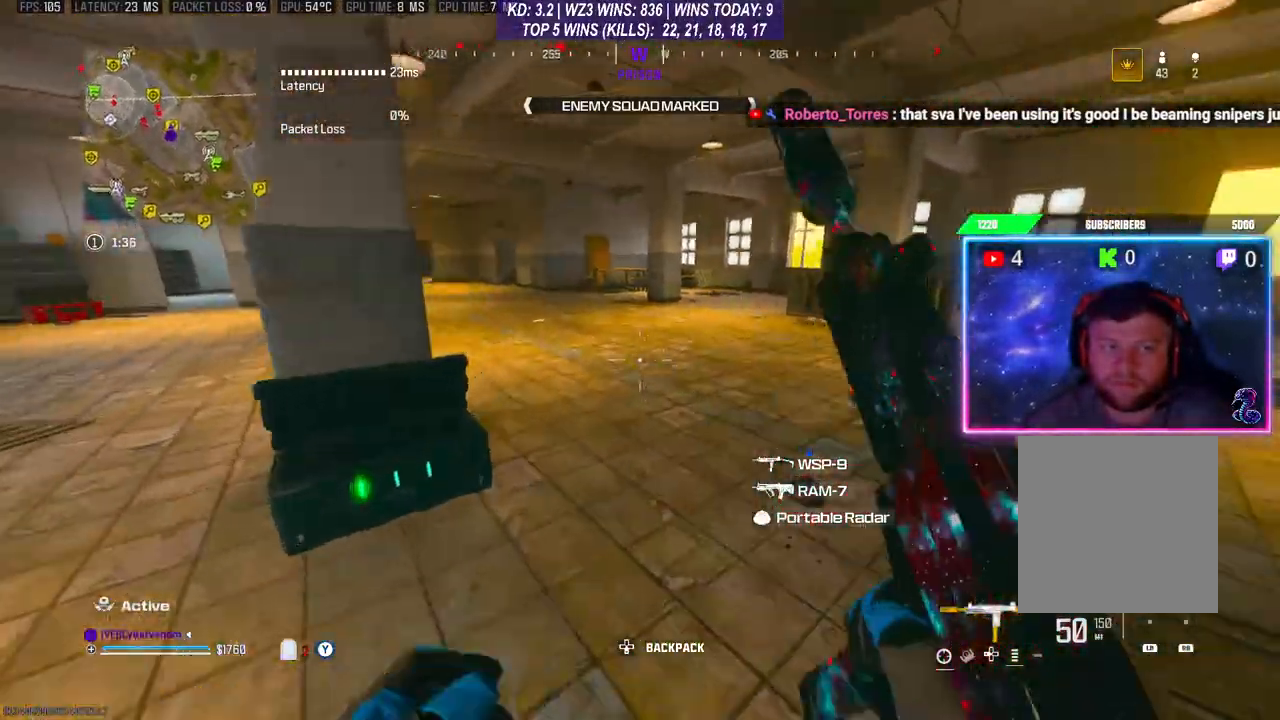
{"buttons": [], "left_stick": "up", "right_stick": "center", "events": [[133, "R3", "down"], [267, "R3", "up"], [333, "A", "down"], [433, "A", "up"]]}
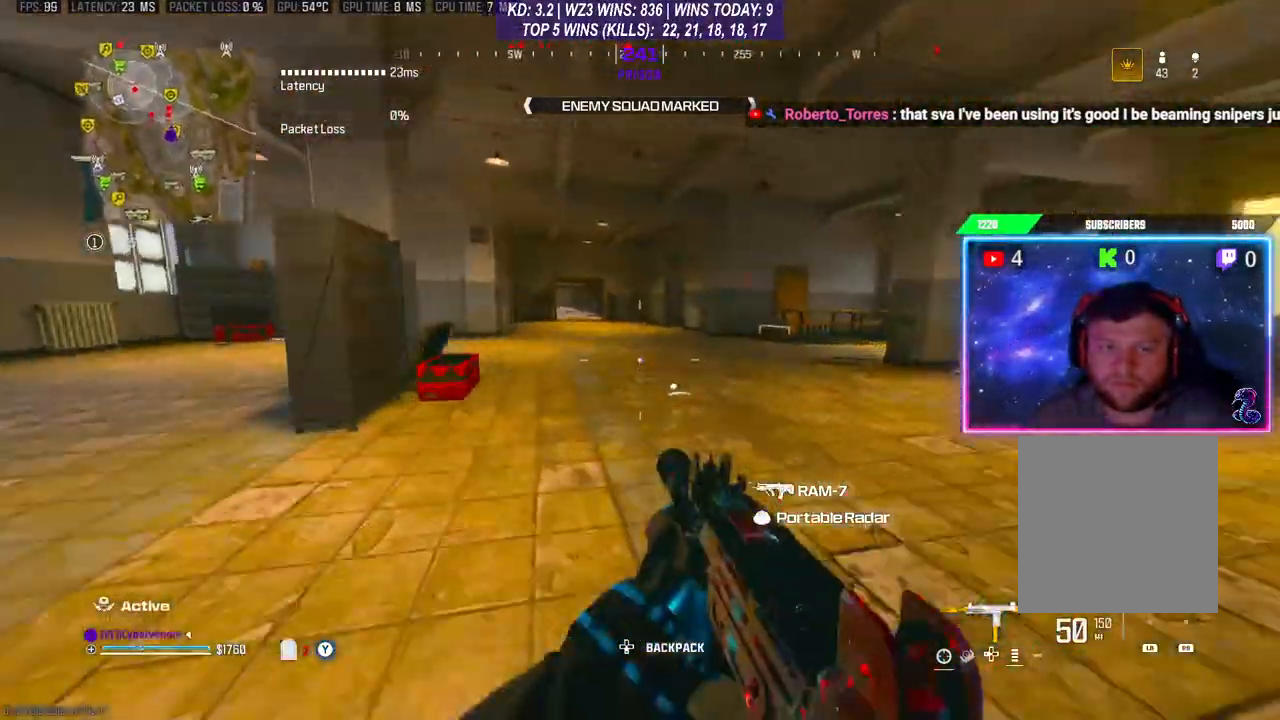
{"buttons": [], "left_stick": "up", "right_stick": "center", "events": []}
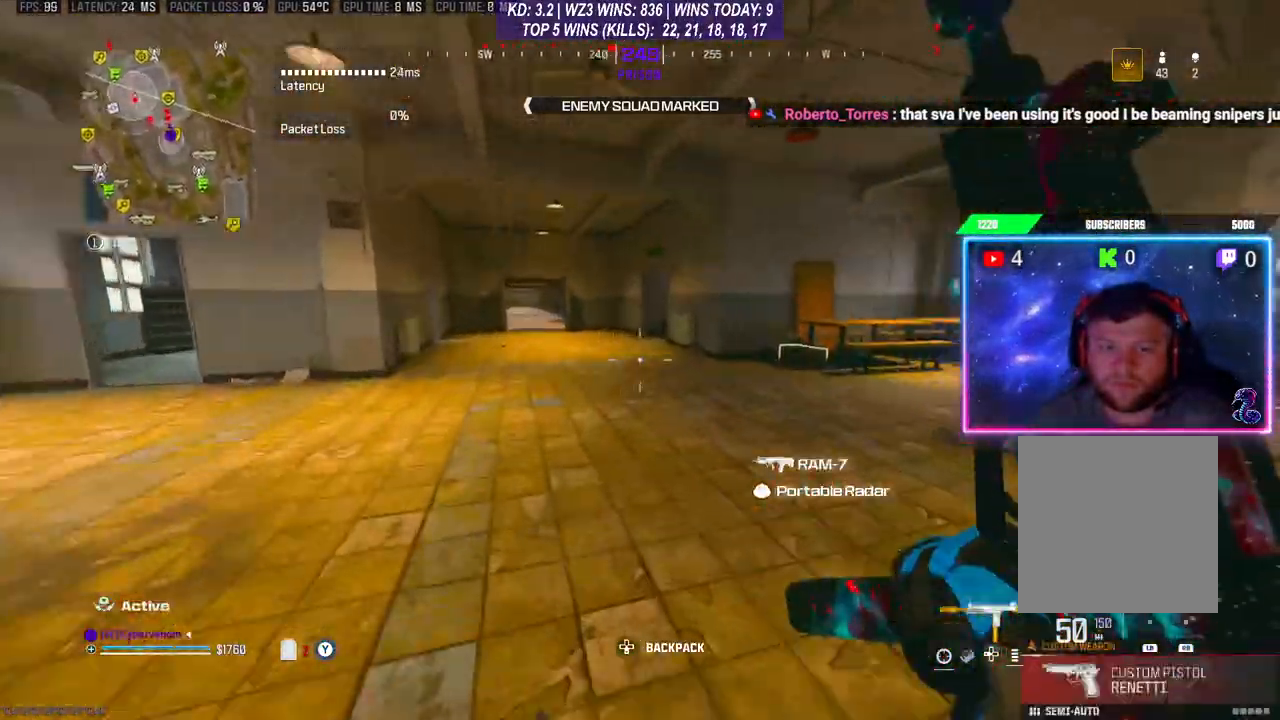
{"buttons": ["R3"], "left_stick": "up", "right_stick": "center", "events": [[33, "right_stick", "right"], [133, "R3", "down"], [233, "R3", "up"], [233, "right_stick", "center"], [300, "R3", "down"], [400, "R3", "up"], [467, "R3", "down"]]}
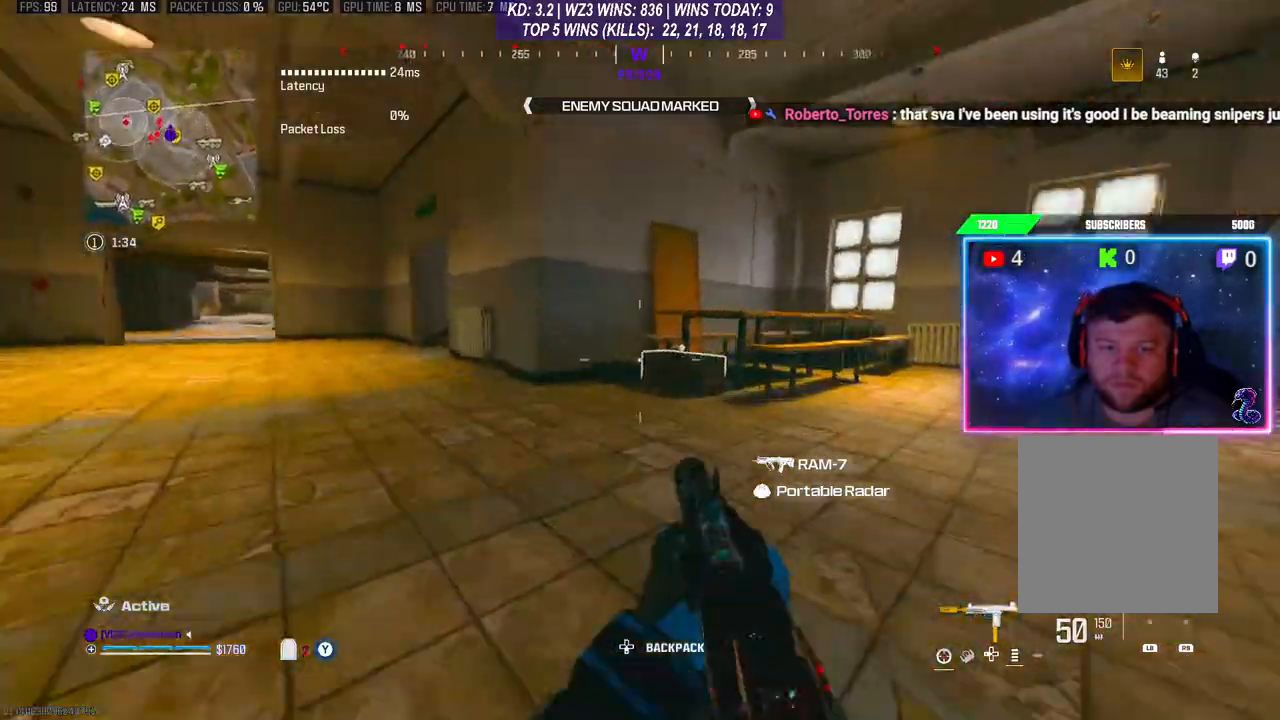
{"buttons": ["X"], "left_stick": "down-right", "right_stick": "center", "events": [[67, "R3", "up"], [400, "X", "down"], [433, "X", "up"], [433, "left_stick", "down-right"], [500, "X", "down"]]}
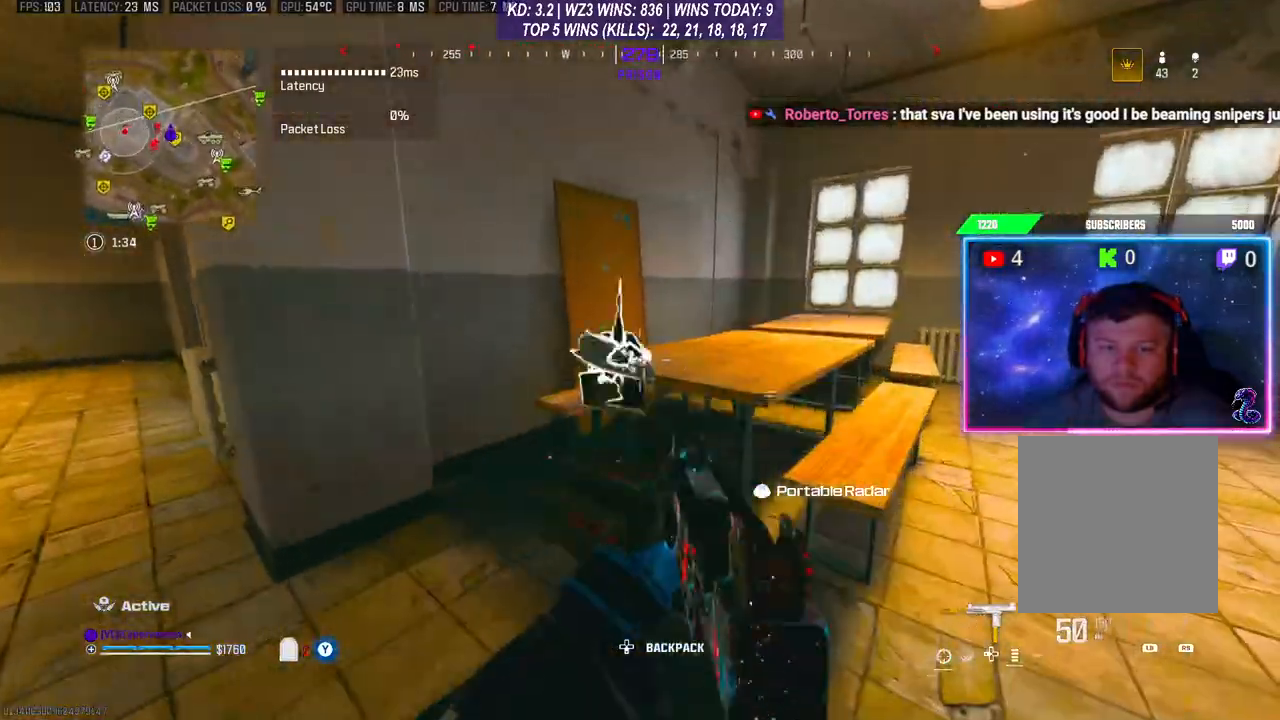
{"buttons": [], "left_stick": "up", "right_stick": "center", "events": [[67, "X", "up"], [133, "left_stick", "down"], [233, "right_stick", "down"], [367, "left_stick", "up"], [400, "right_stick", "center"]]}
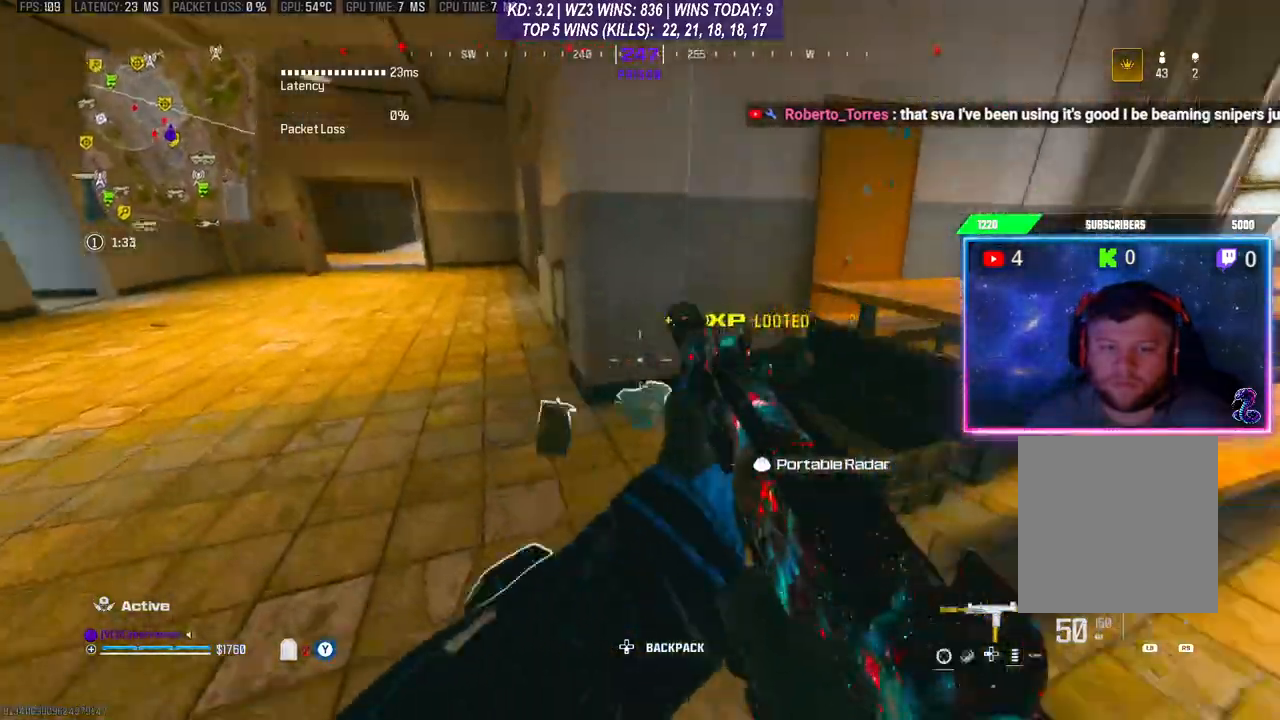
{"buttons": [], "left_stick": "up", "right_stick": "center", "events": [[33, "right_stick", "down-left"], [67, "left_stick", "center"], [133, "right_stick", "center"], [167, "left_stick", "down"], [267, "left_stick", "center"], [333, "left_stick", "up"], [333, "right_stick", "up-right"], [467, "right_stick", "center"]]}
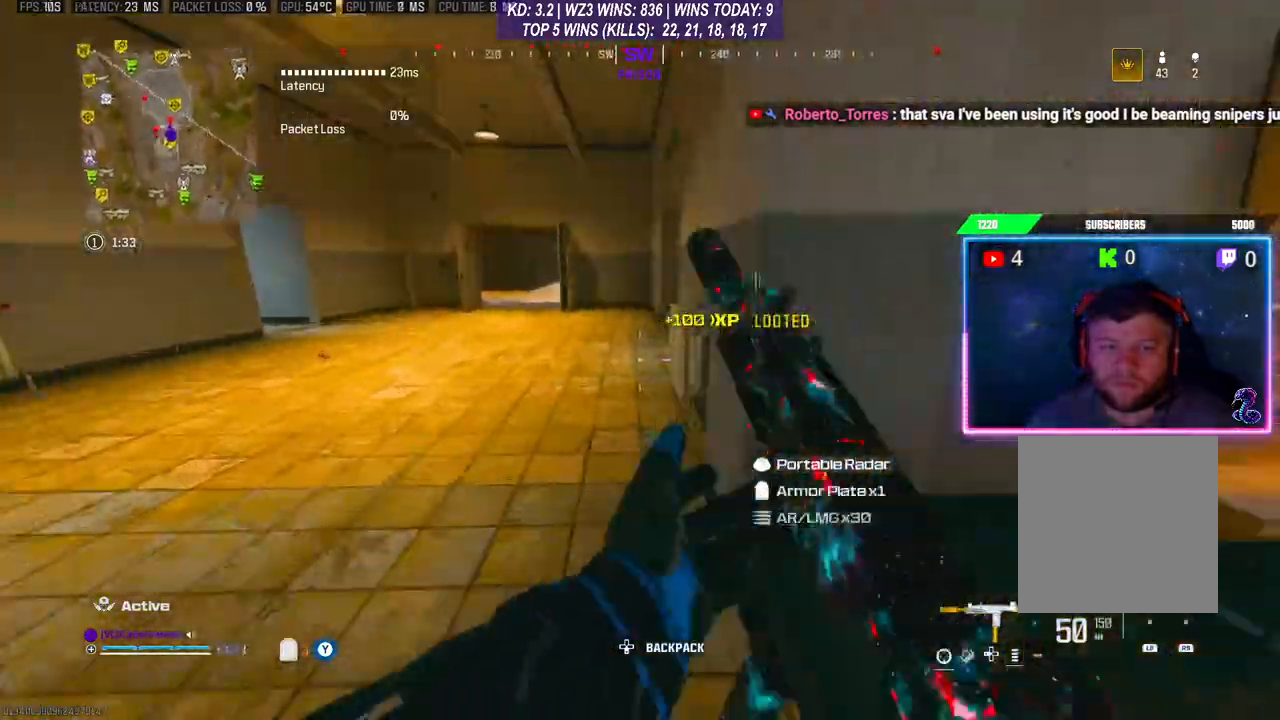
{"buttons": ["A"], "left_stick": "up", "right_stick": "center", "events": [[333, "R3", "down"], [433, "R3", "up"], [467, "A", "down"]]}
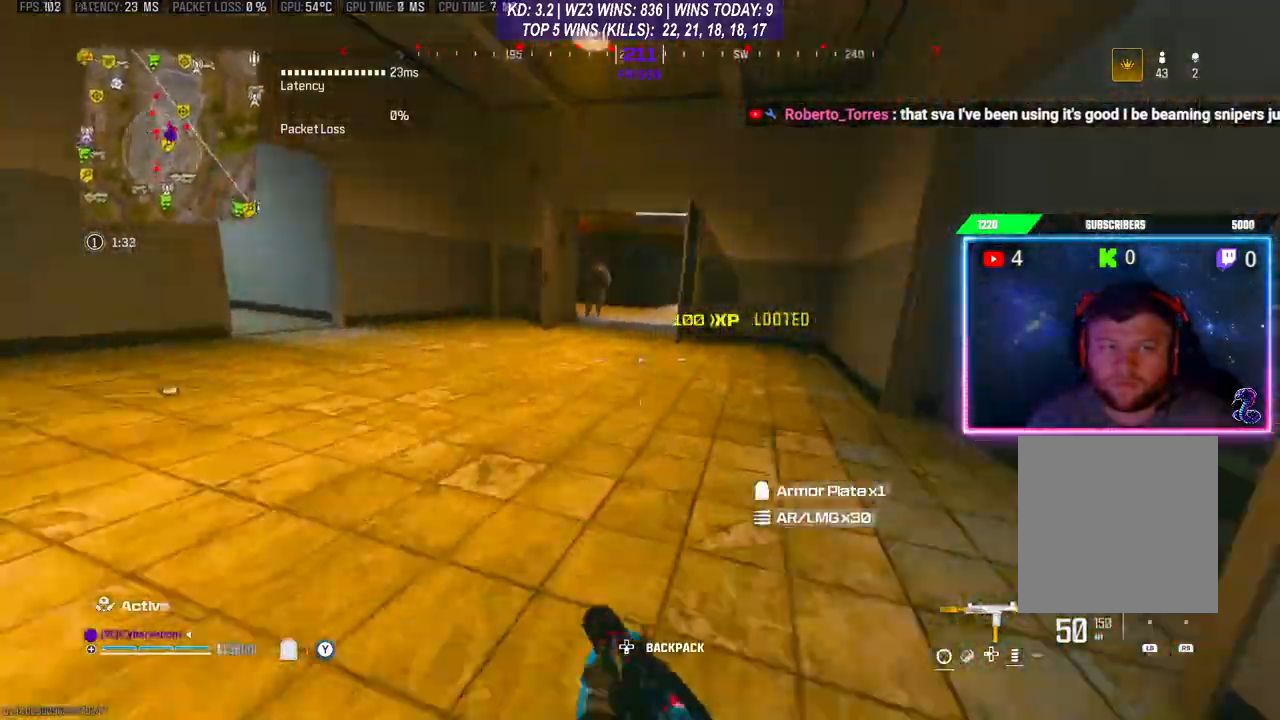
{"buttons": [], "left_stick": "center", "right_stick": "center", "events": [[100, "A", "up"], [500, "left_stick", "center"]]}
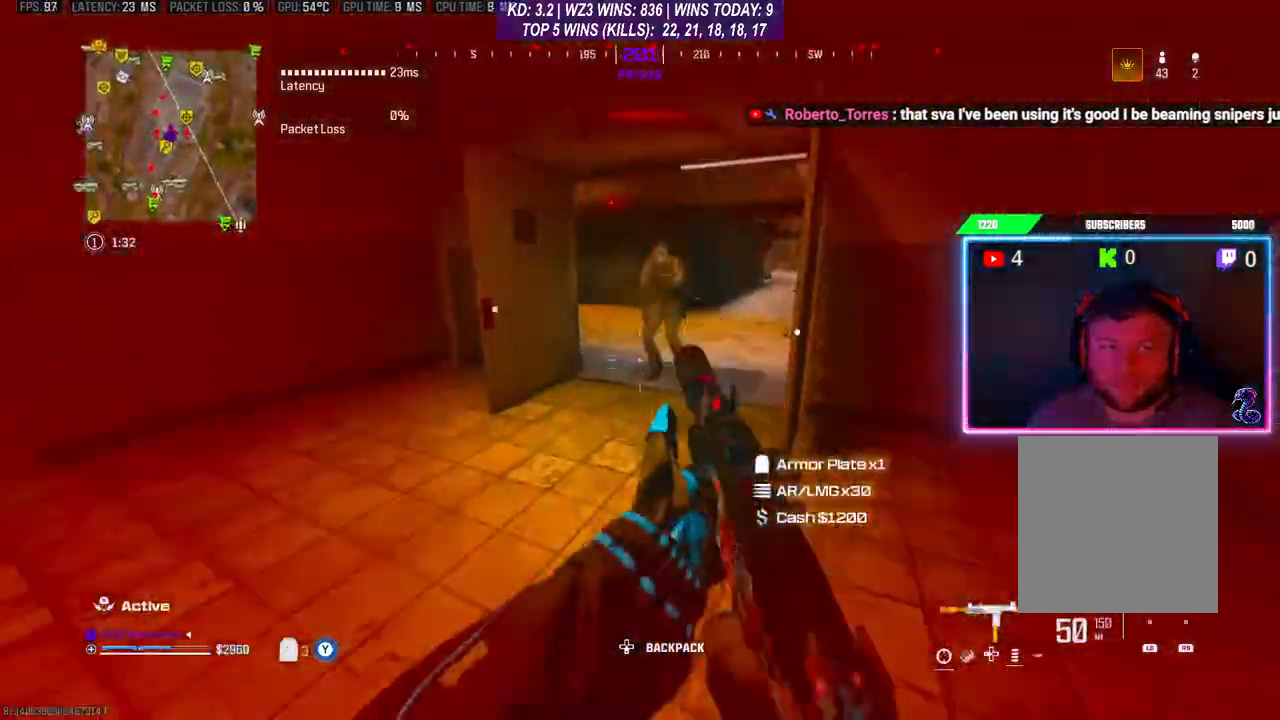
{"buttons": [], "left_stick": "up-right", "right_stick": "center", "events": [[100, "left_stick", "down-right"], [167, "right_stick", "right"], [233, "left_stick", "up-right"], [300, "right_stick", "up"], [400, "right_stick", "center"]]}
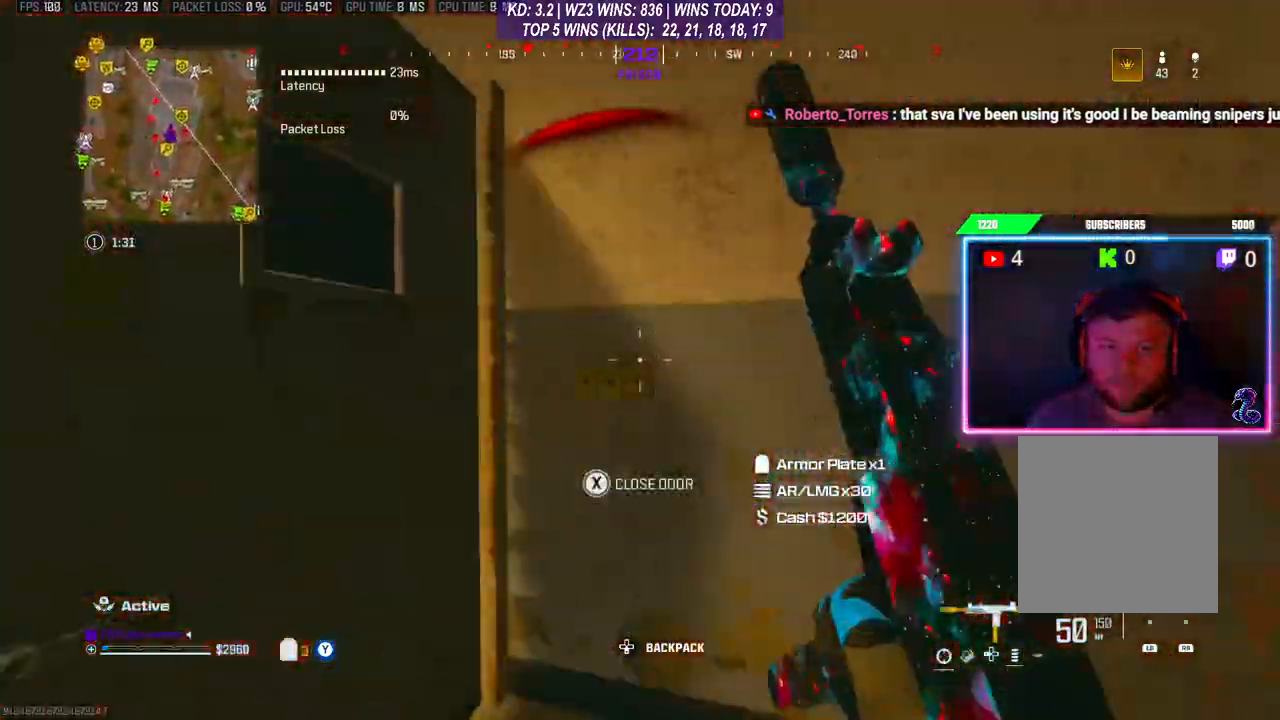
{"buttons": [], "left_stick": "up", "right_stick": "center", "events": [[67, "right_stick", "left"], [133, "right_stick", "down-left"], [167, "left_stick", "down"], [300, "left_stick", "up"], [300, "right_stick", "left"], [400, "right_stick", "center"]]}